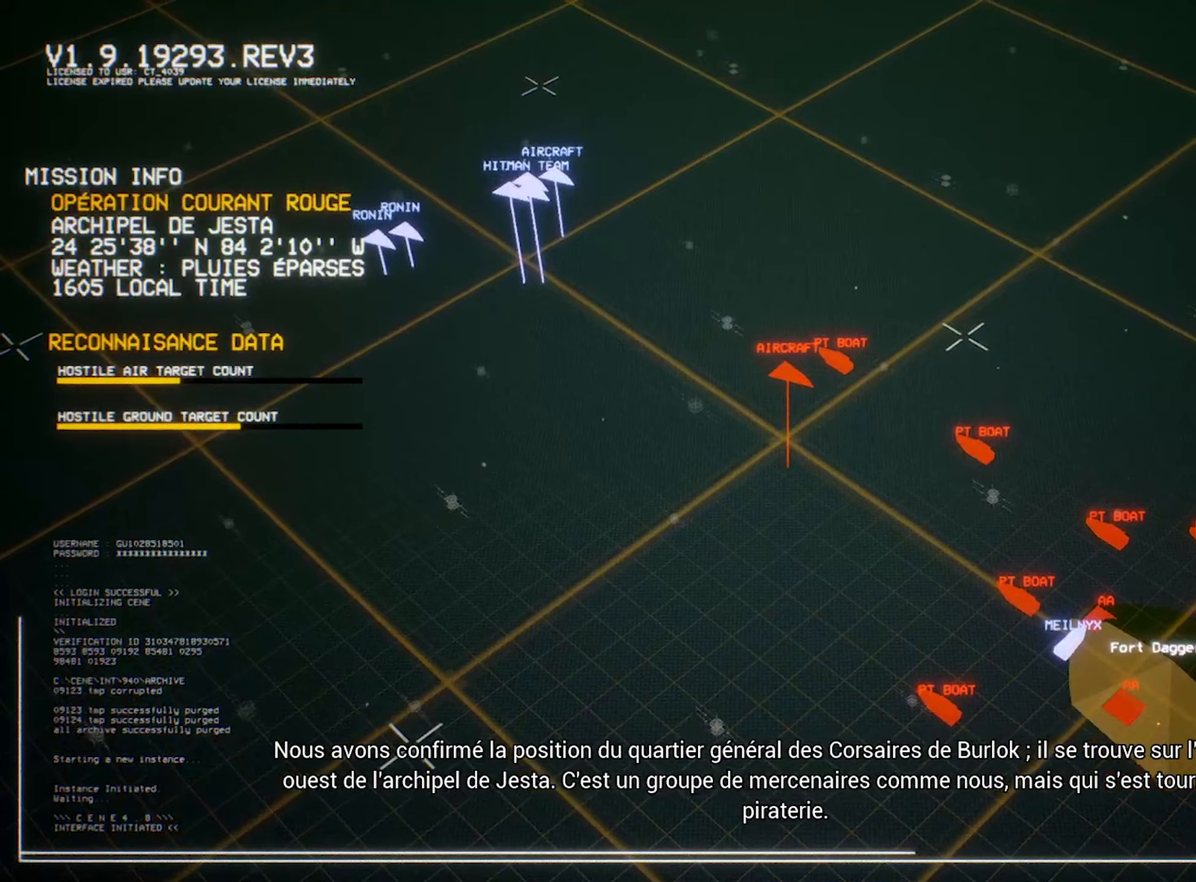
Gameplay with a controller (Xbox layout); each line is a JSON object with the inputs held at the frame after it (dt_ms = milliseconds from this image to that frame). "events" lists button and stick changes between this image and that frame as [ms after this image, input, new state], when the widget could be followed in between. Not read: right_stick.
{"dt_ms": 100, "buttons": ["L2"], "left_stick": "center", "events": []}
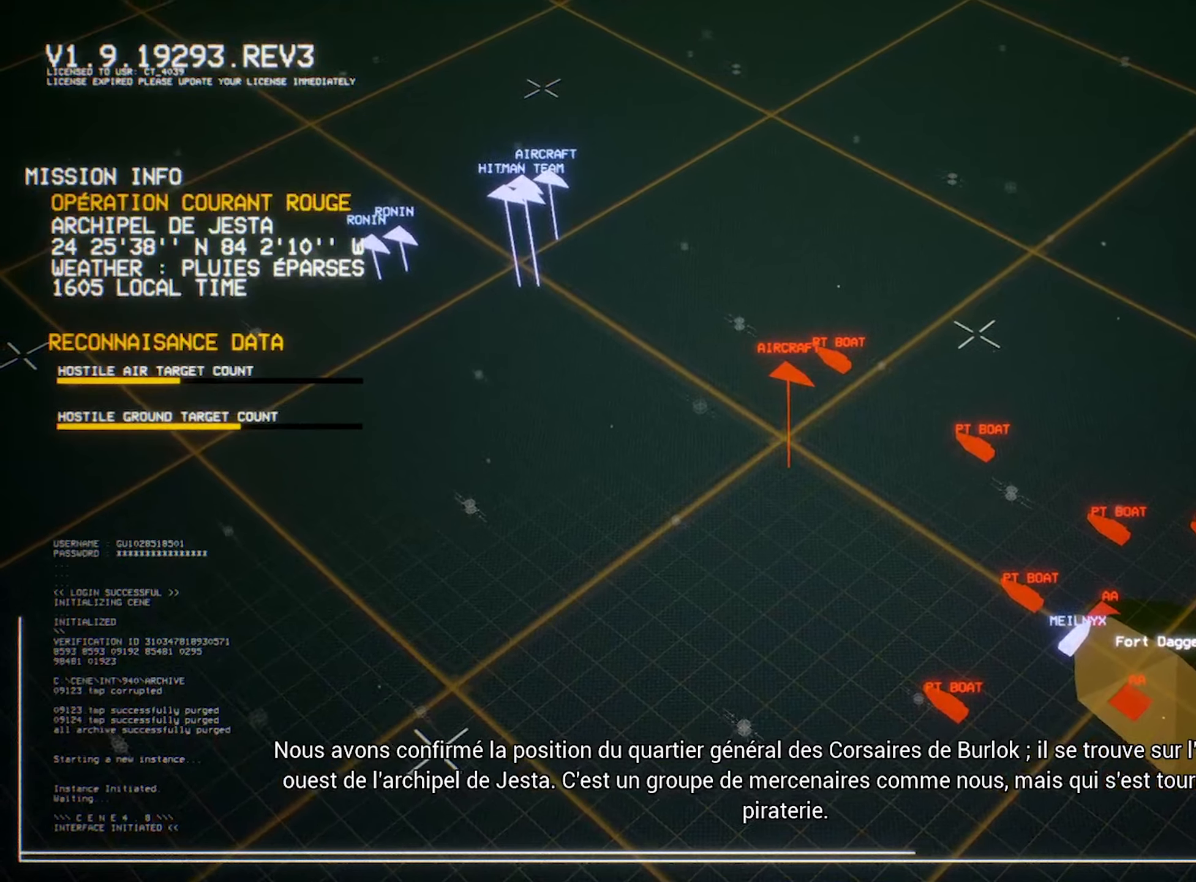
{"dt_ms": 500, "buttons": ["L2"], "left_stick": "center", "events": []}
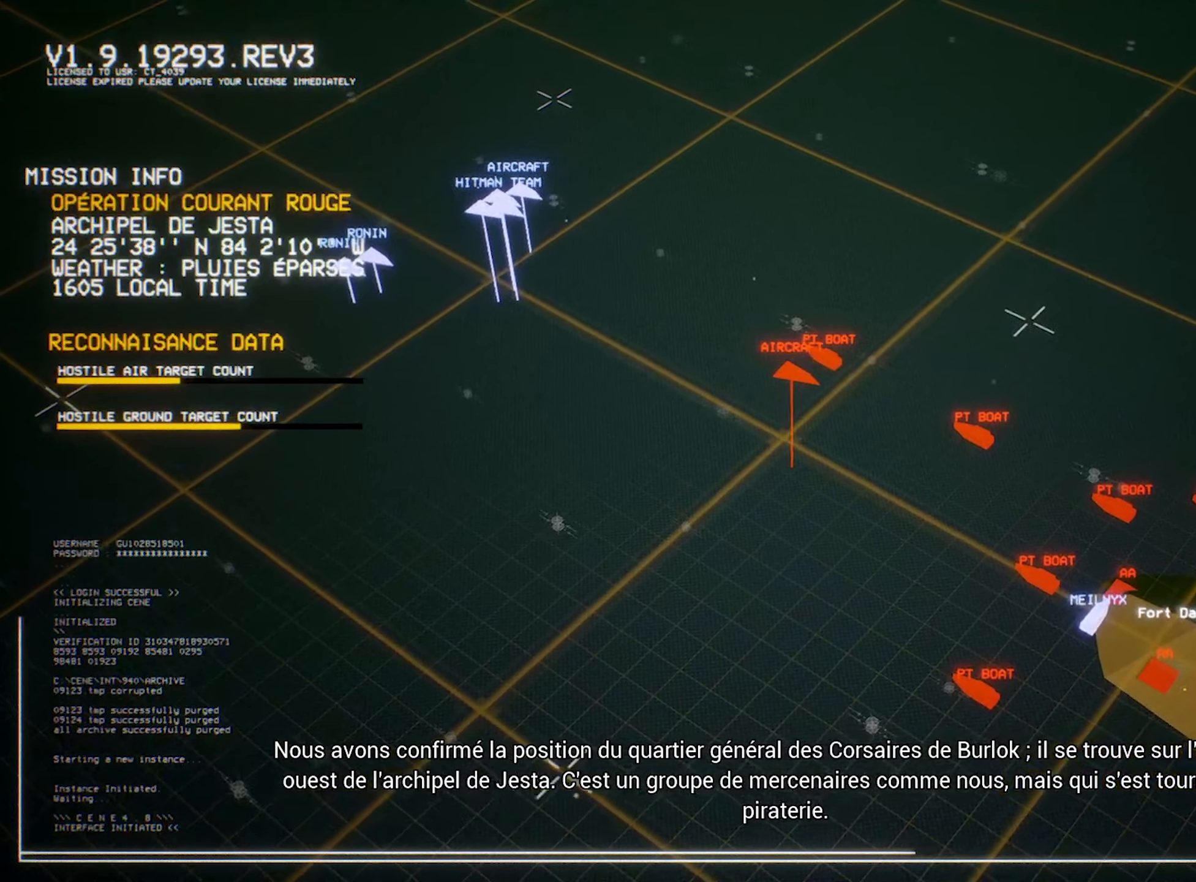
{"dt_ms": 500, "buttons": ["L2"], "left_stick": "center", "events": []}
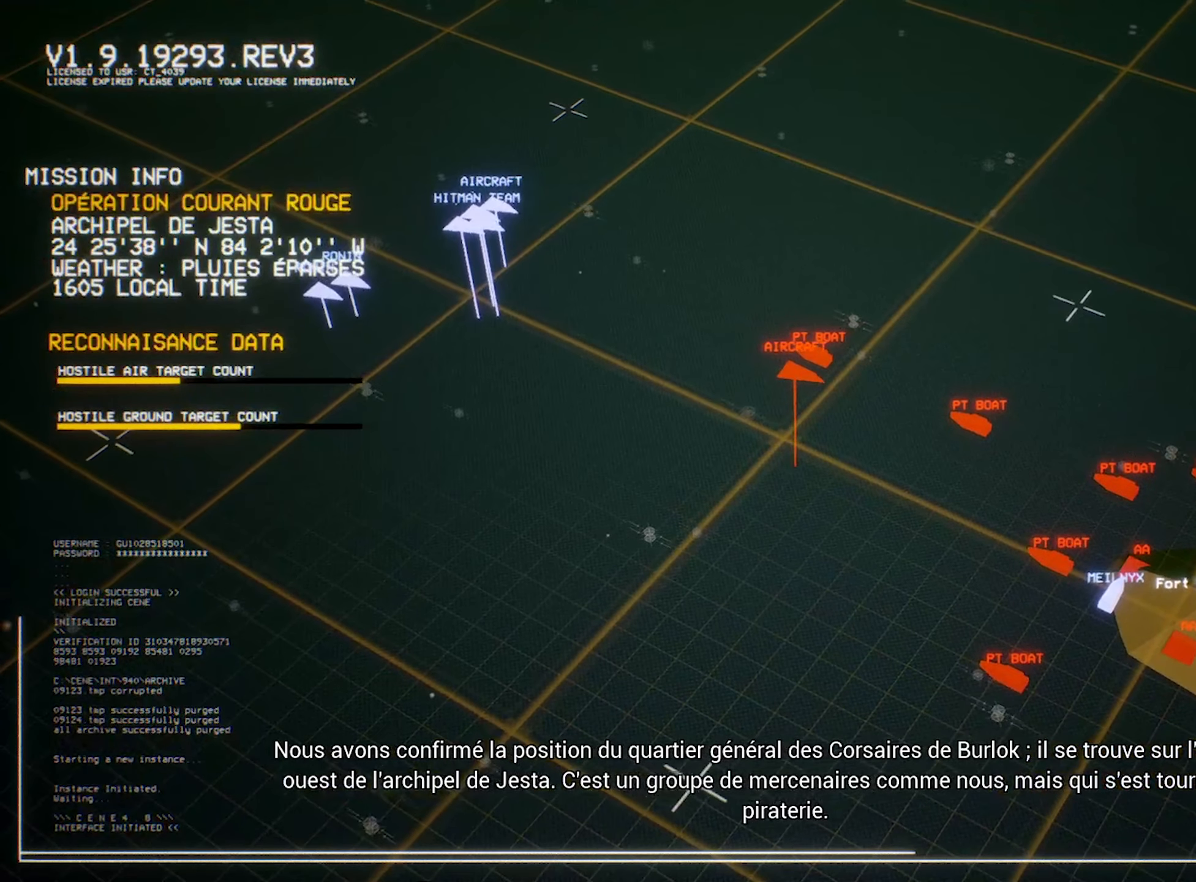
{"dt_ms": 500, "buttons": ["L2"], "left_stick": "center", "events": []}
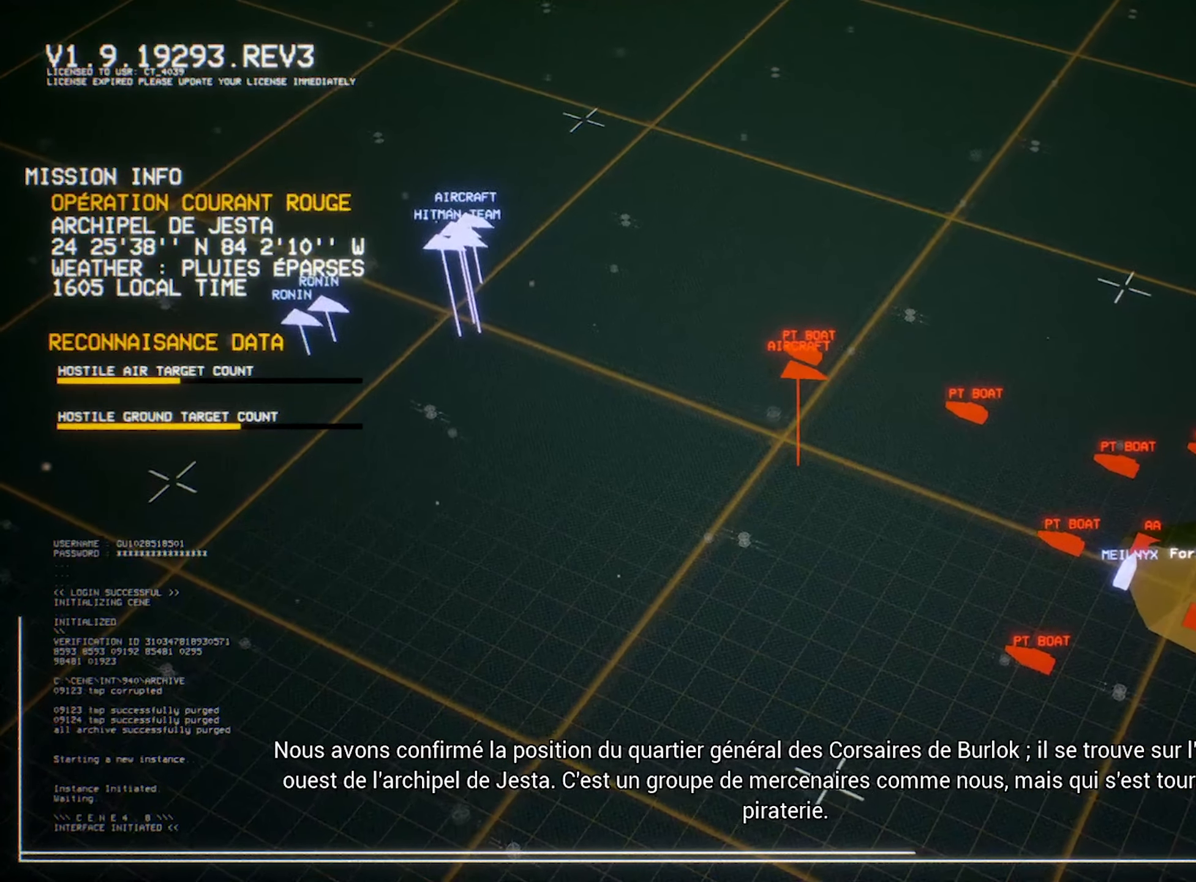
{"dt_ms": 500, "buttons": ["L2"], "left_stick": "center", "events": []}
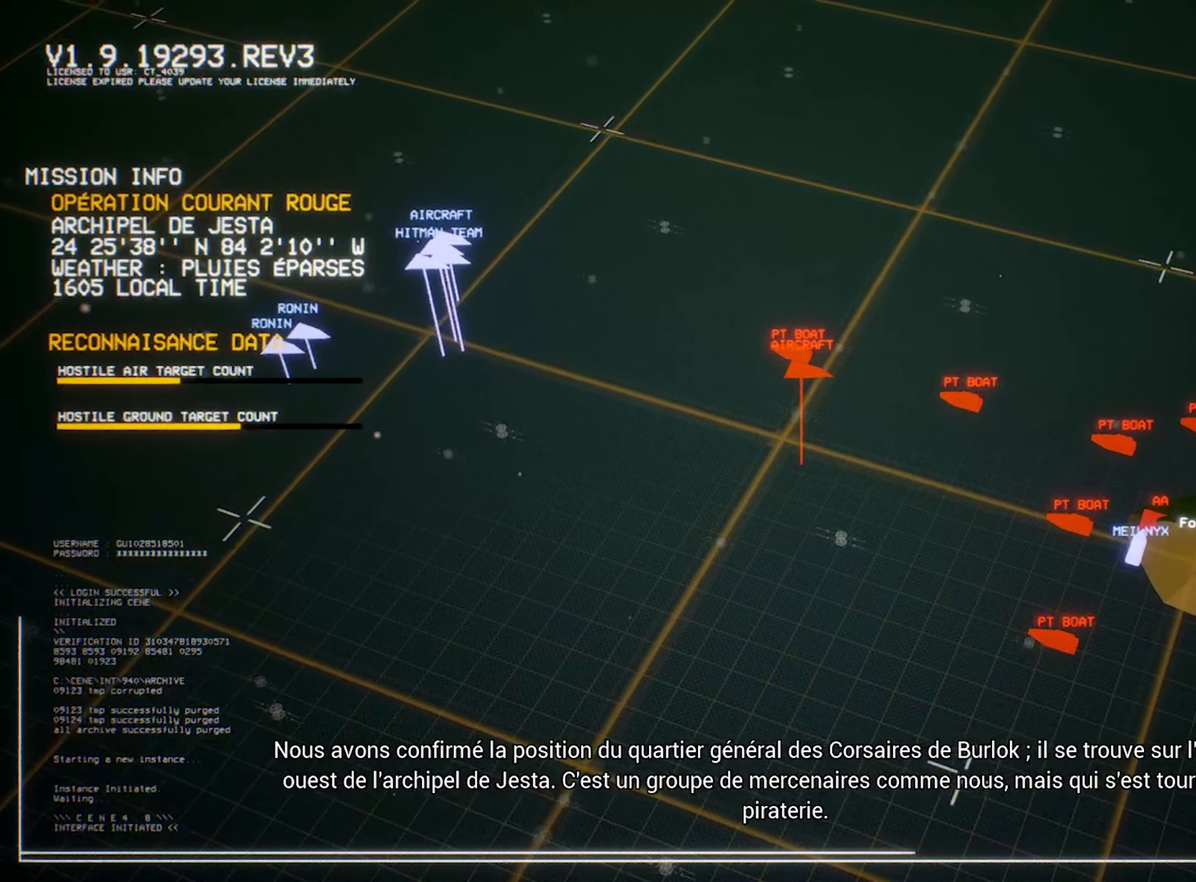
{"dt_ms": 500, "buttons": ["L2"], "left_stick": "center", "events": []}
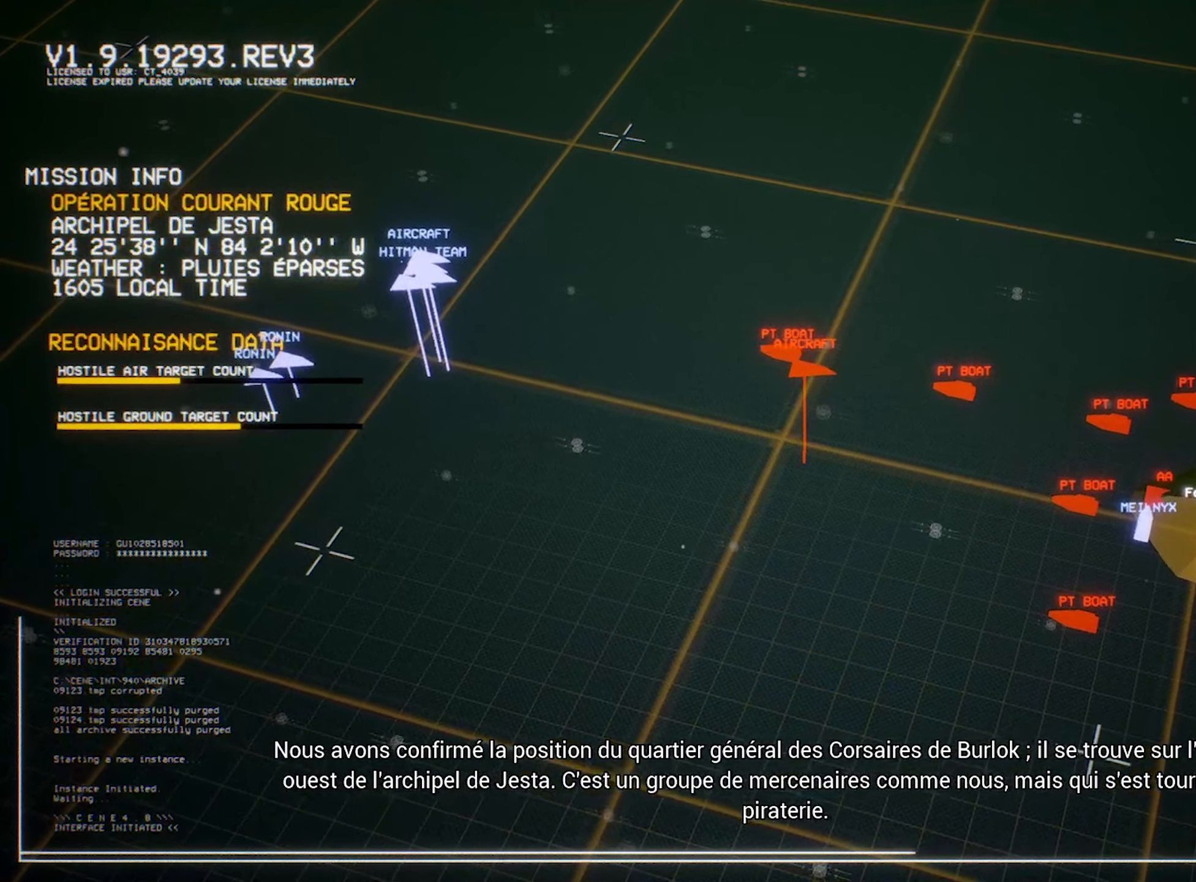
{"dt_ms": 500, "buttons": ["L2"], "left_stick": "center", "events": []}
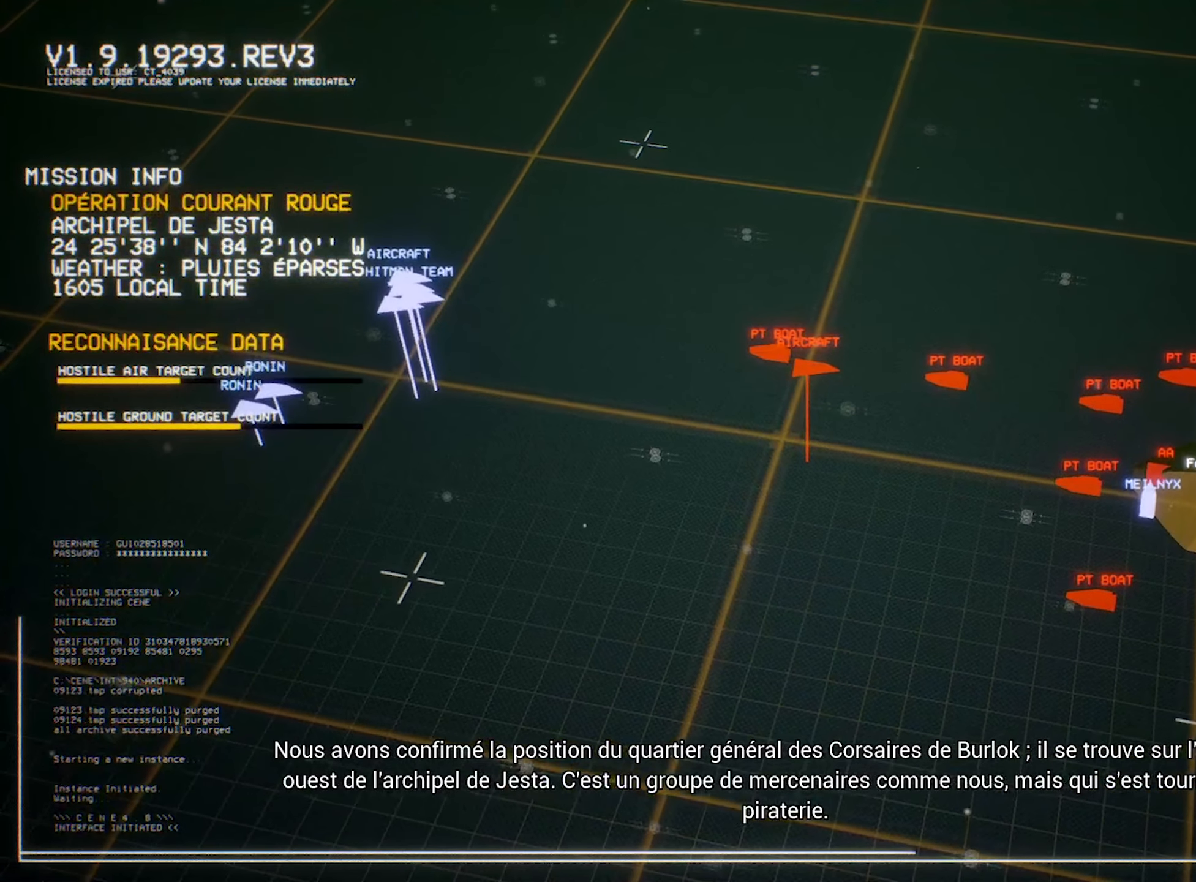
{"dt_ms": 500, "buttons": ["L2"], "left_stick": "center", "events": []}
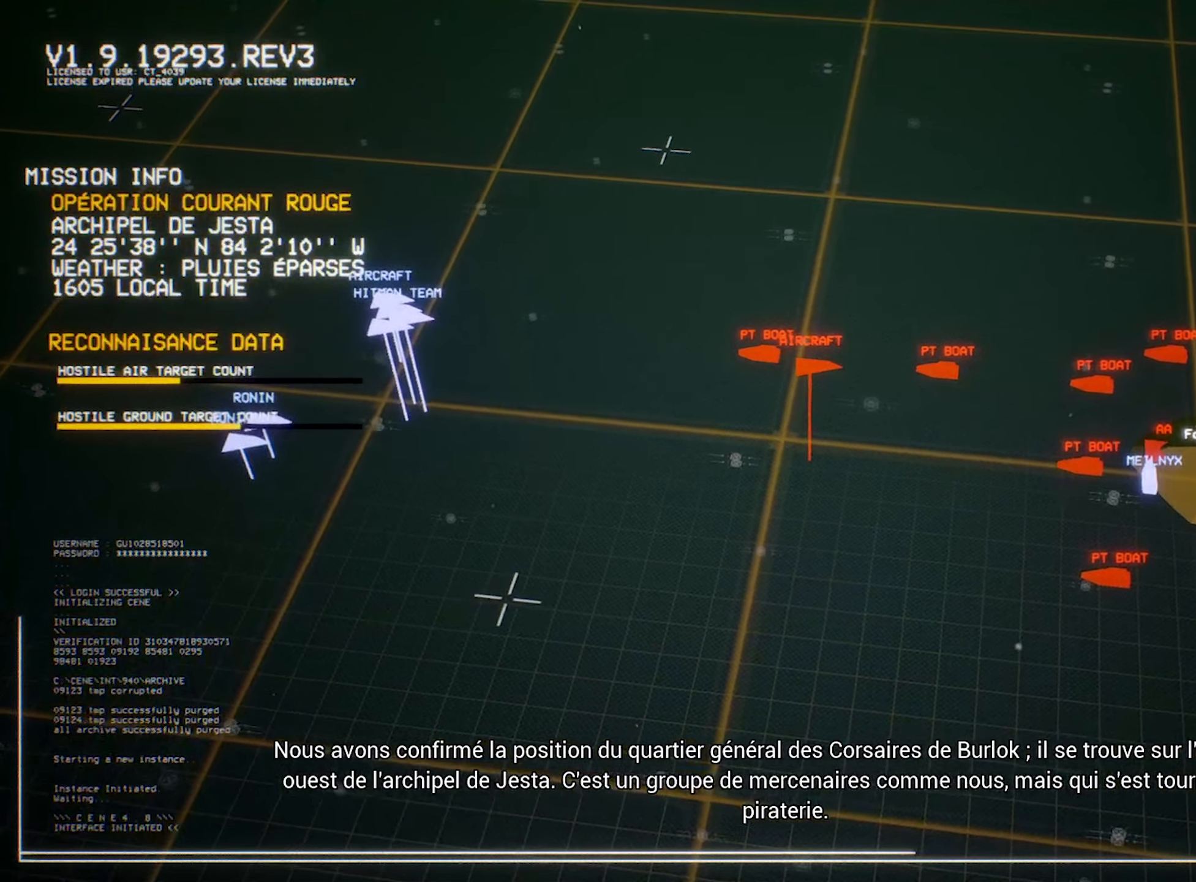
{"dt_ms": 500, "buttons": ["L2"], "left_stick": "center", "events": []}
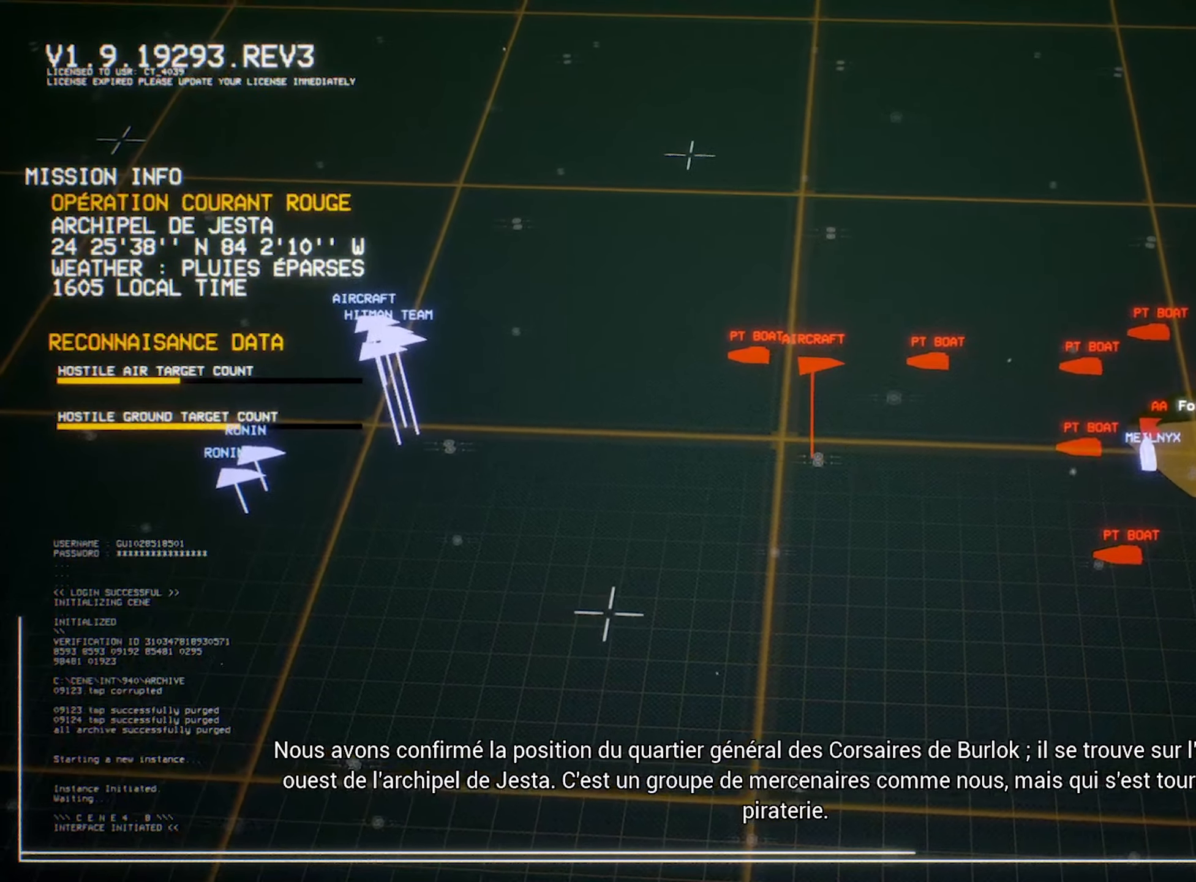
{"dt_ms": 500, "buttons": ["L2"], "left_stick": "center", "events": []}
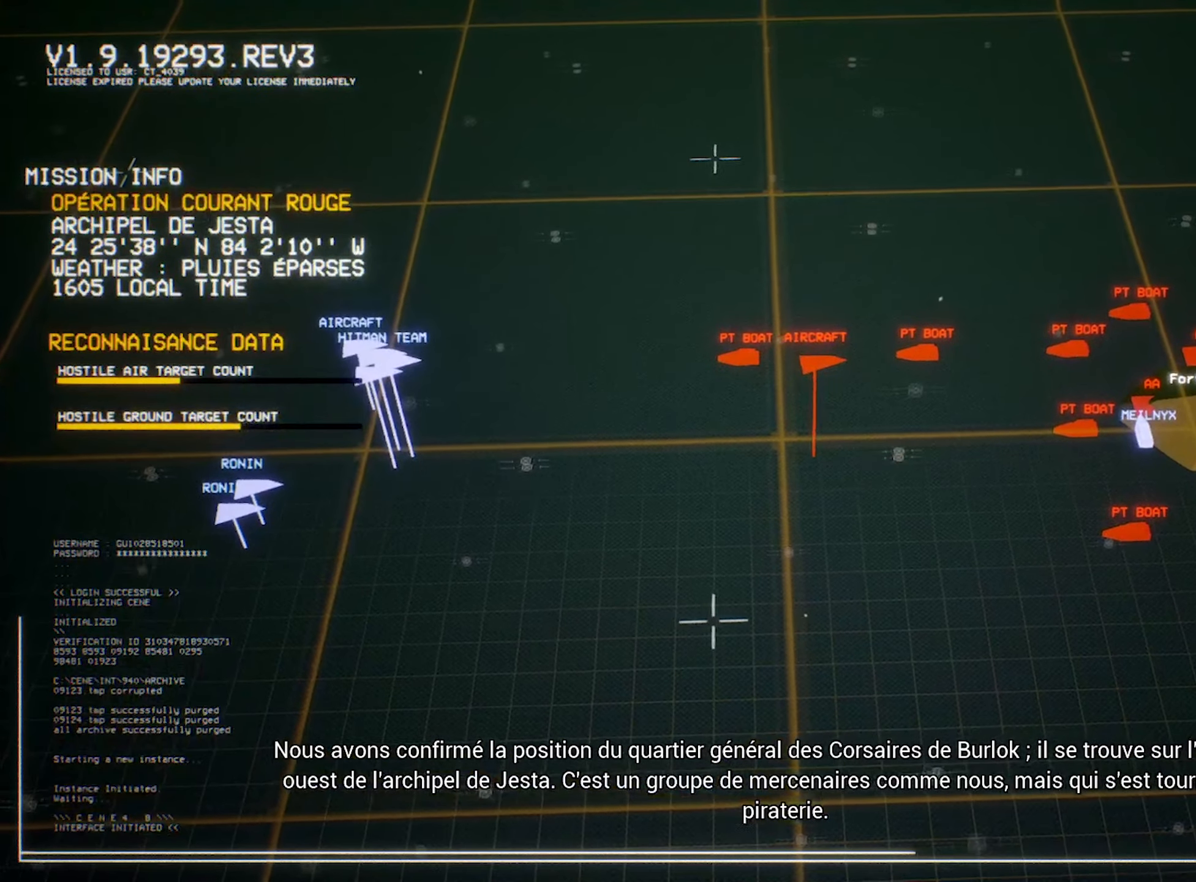
{"dt_ms": 500, "buttons": ["L2"], "left_stick": "center", "events": []}
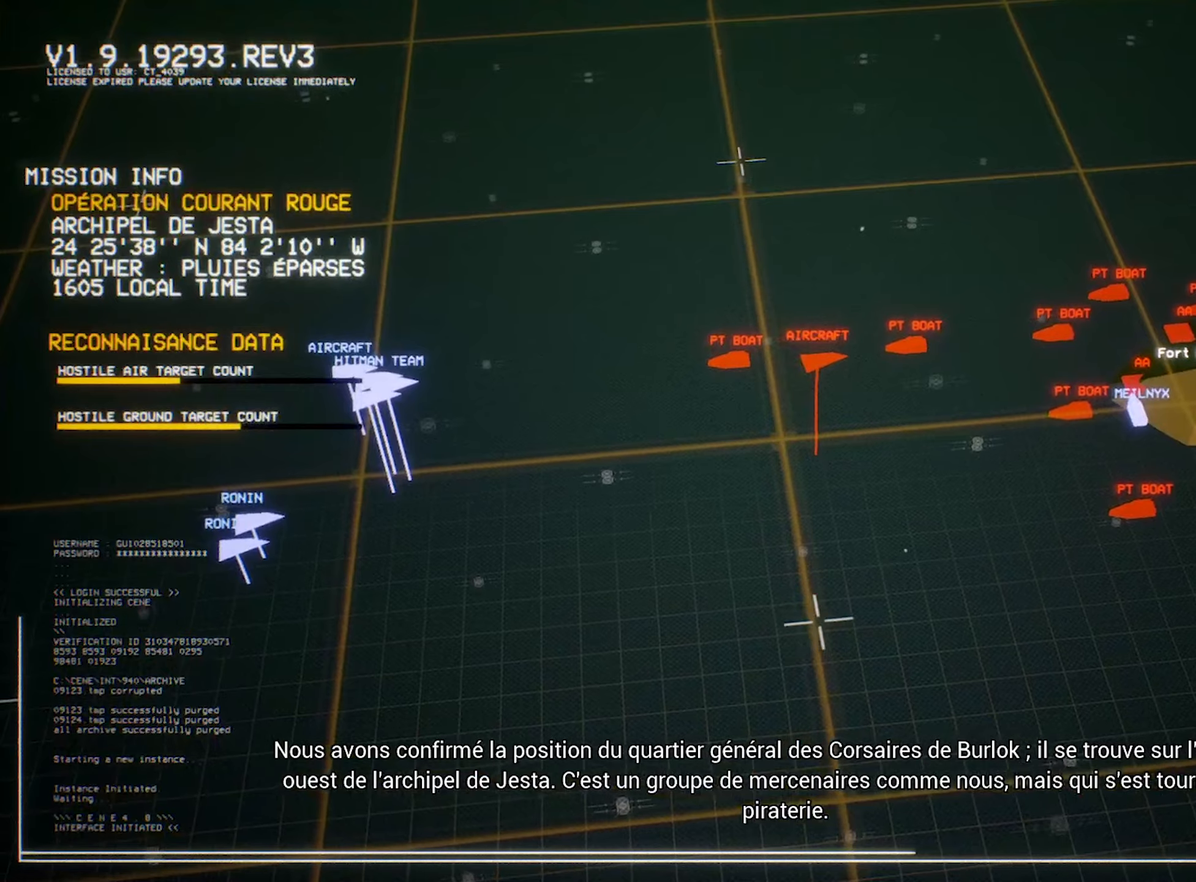
{"dt_ms": 500, "buttons": ["L2"], "left_stick": "center", "events": []}
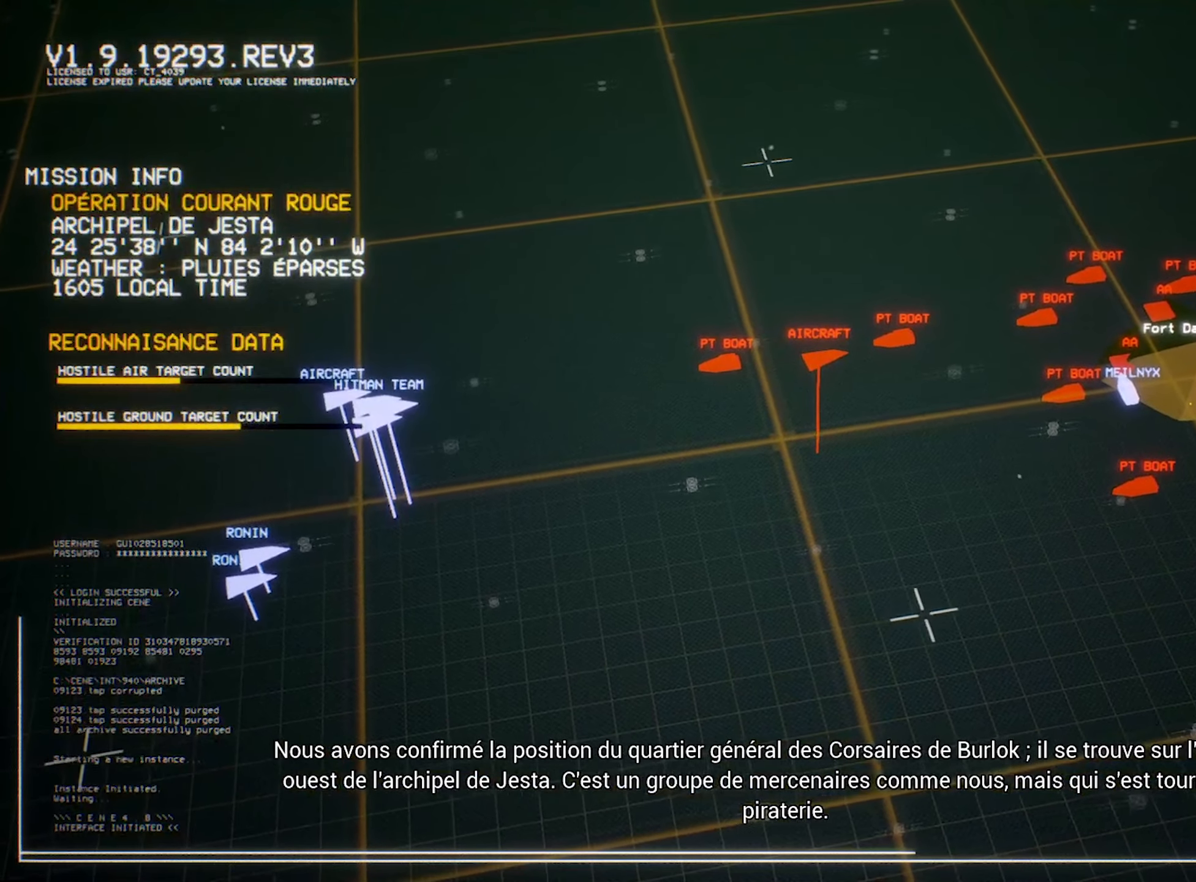
{"dt_ms": 500, "buttons": ["L2"], "left_stick": "center", "events": []}
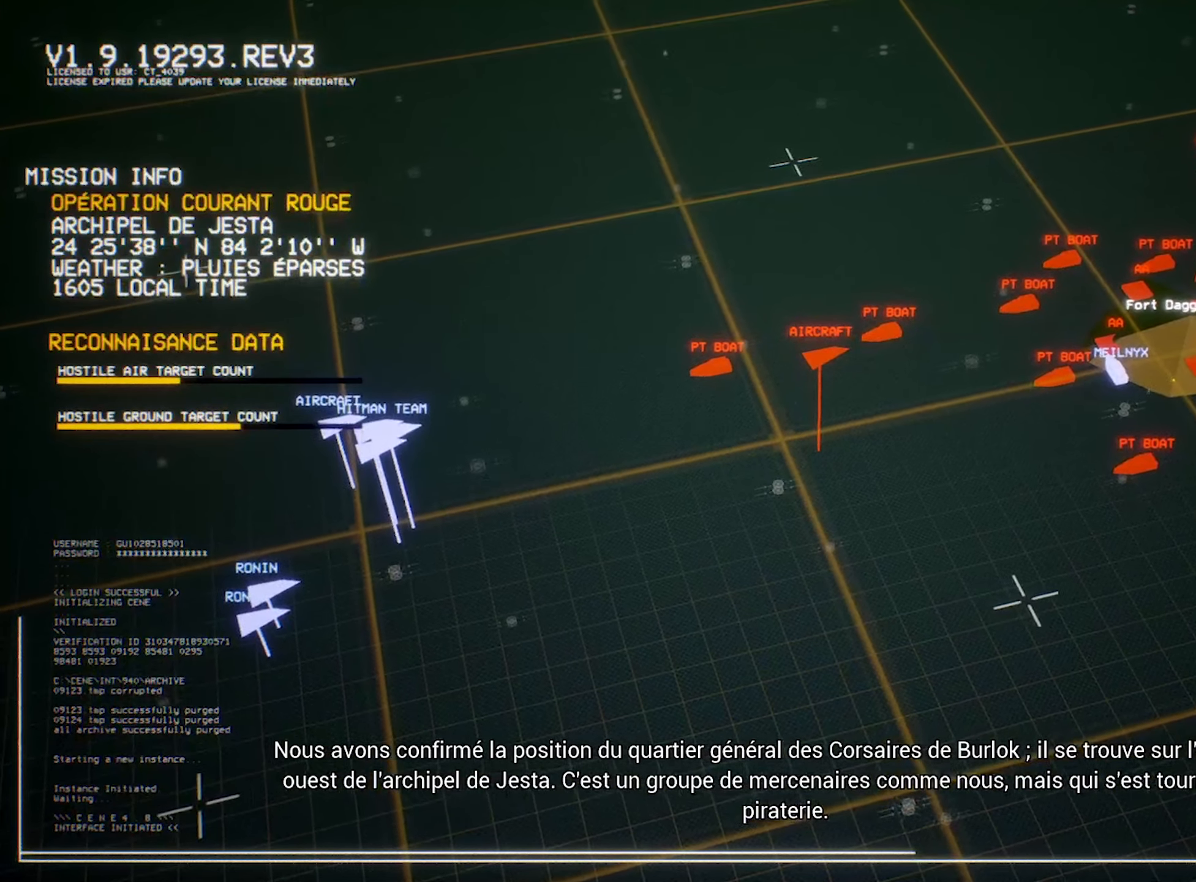
{"dt_ms": 500, "buttons": ["L2"], "left_stick": "center", "events": []}
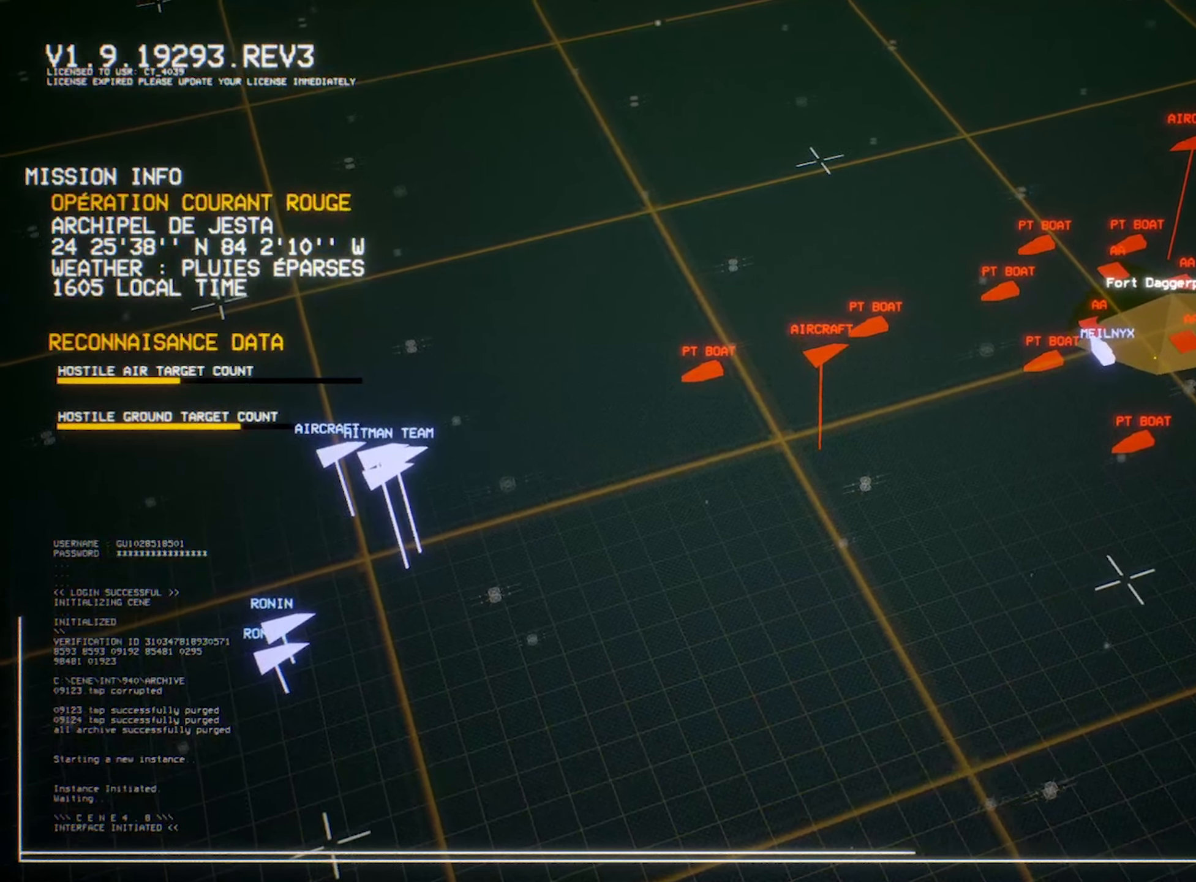
{"dt_ms": 500, "buttons": ["L2"], "left_stick": "center", "events": []}
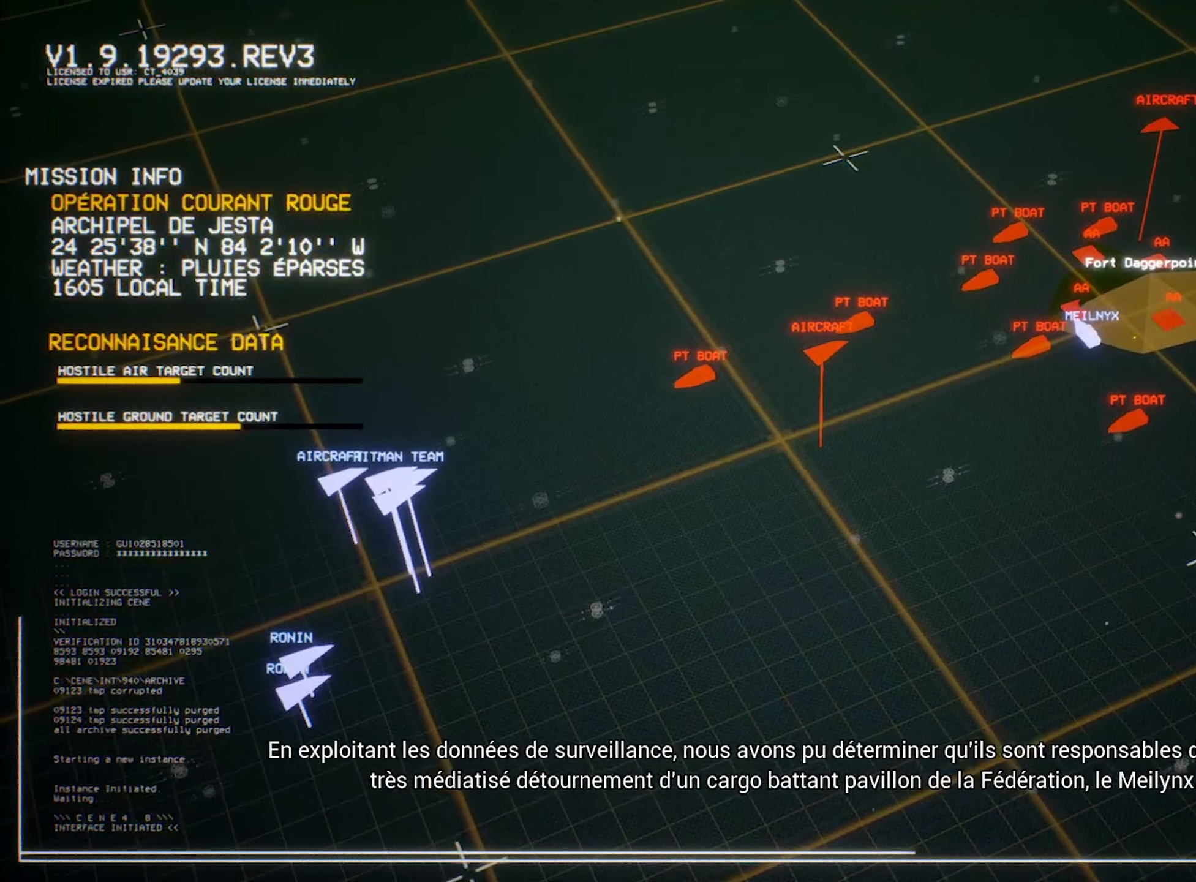
{"dt_ms": 500, "buttons": ["L2"], "left_stick": "center", "events": []}
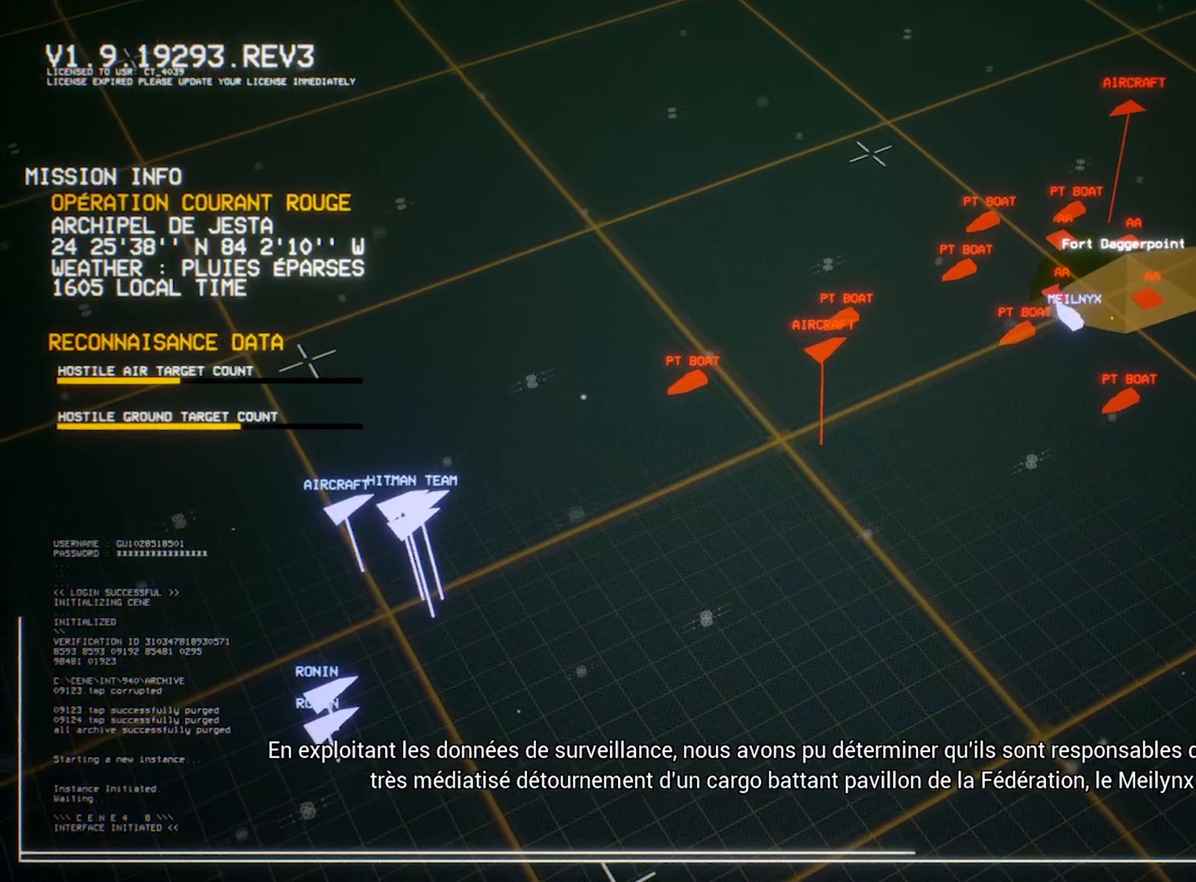
{"dt_ms": 500, "buttons": ["L2"], "left_stick": "center", "events": []}
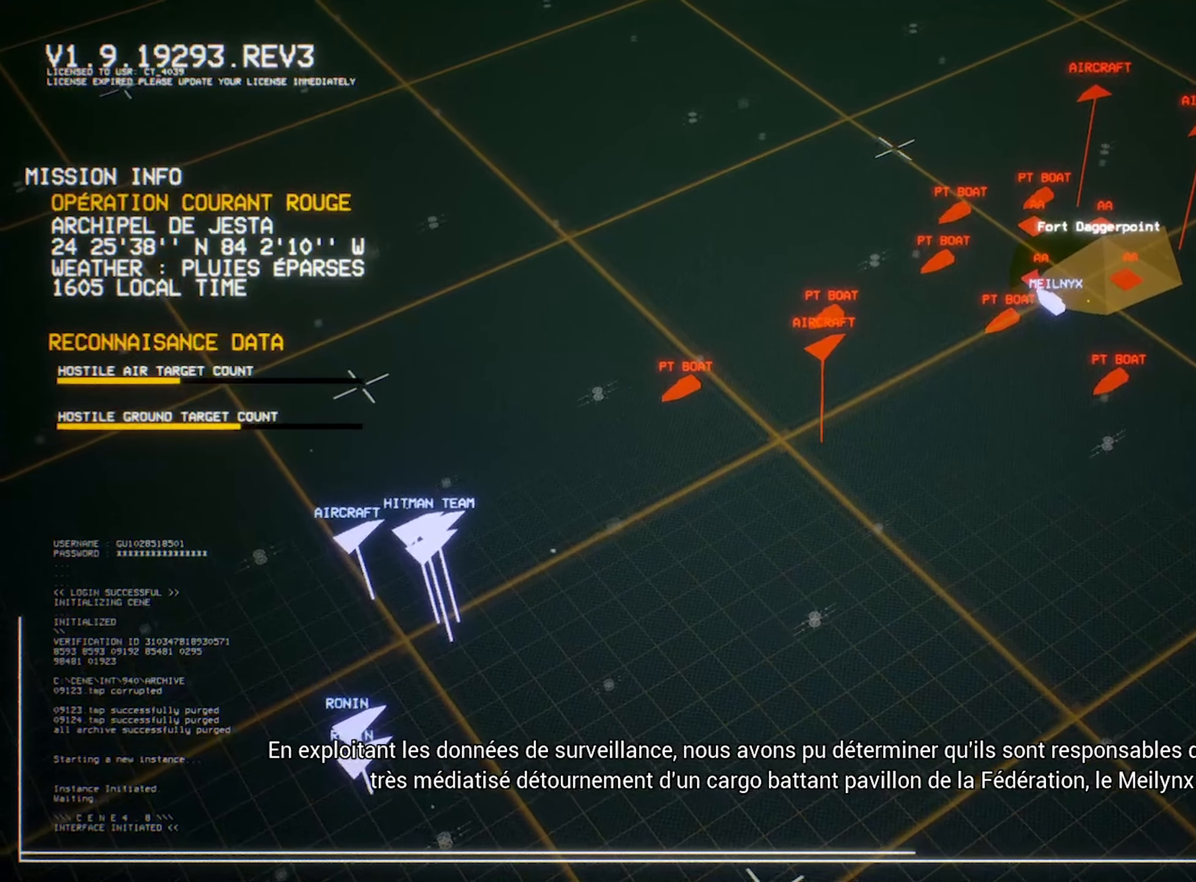
{"dt_ms": 500, "buttons": ["L2"], "left_stick": "center", "events": []}
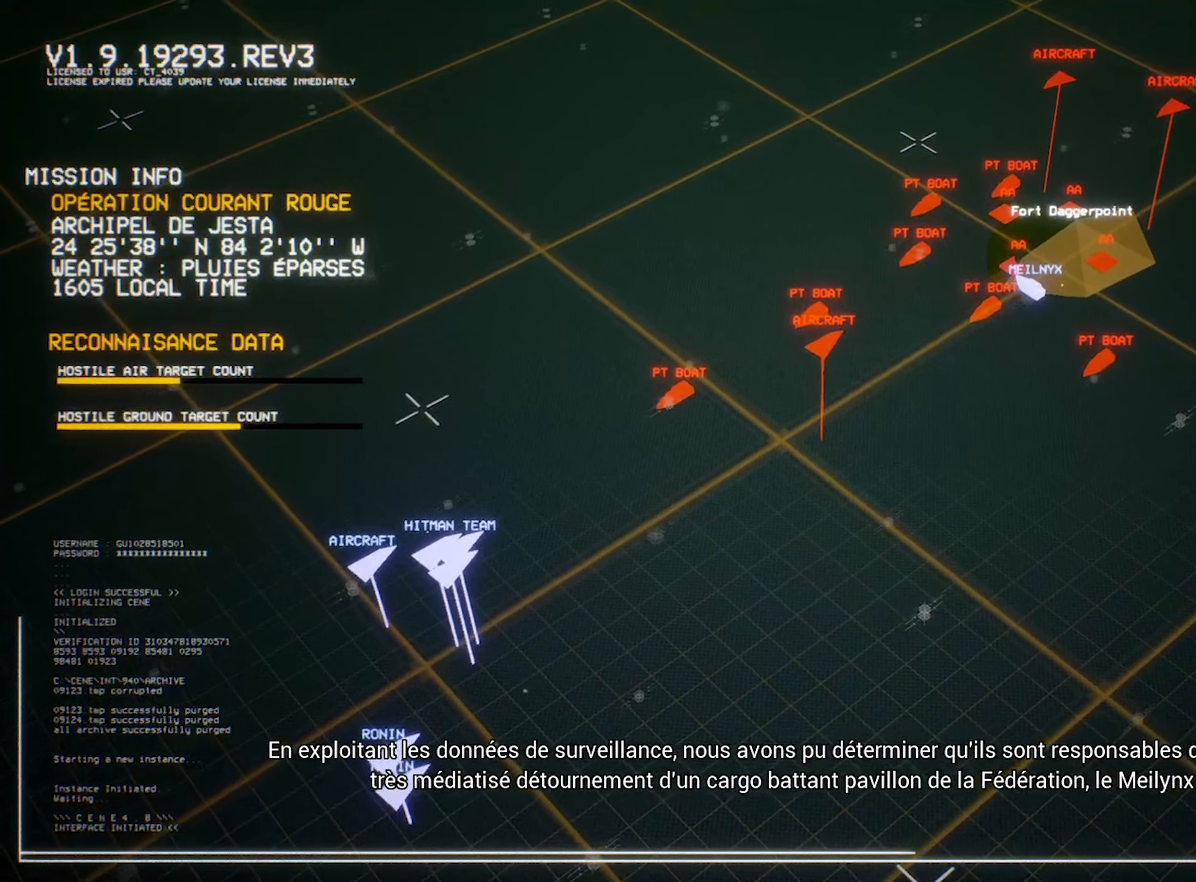
{"dt_ms": 500, "buttons": ["L2"], "left_stick": "center", "events": []}
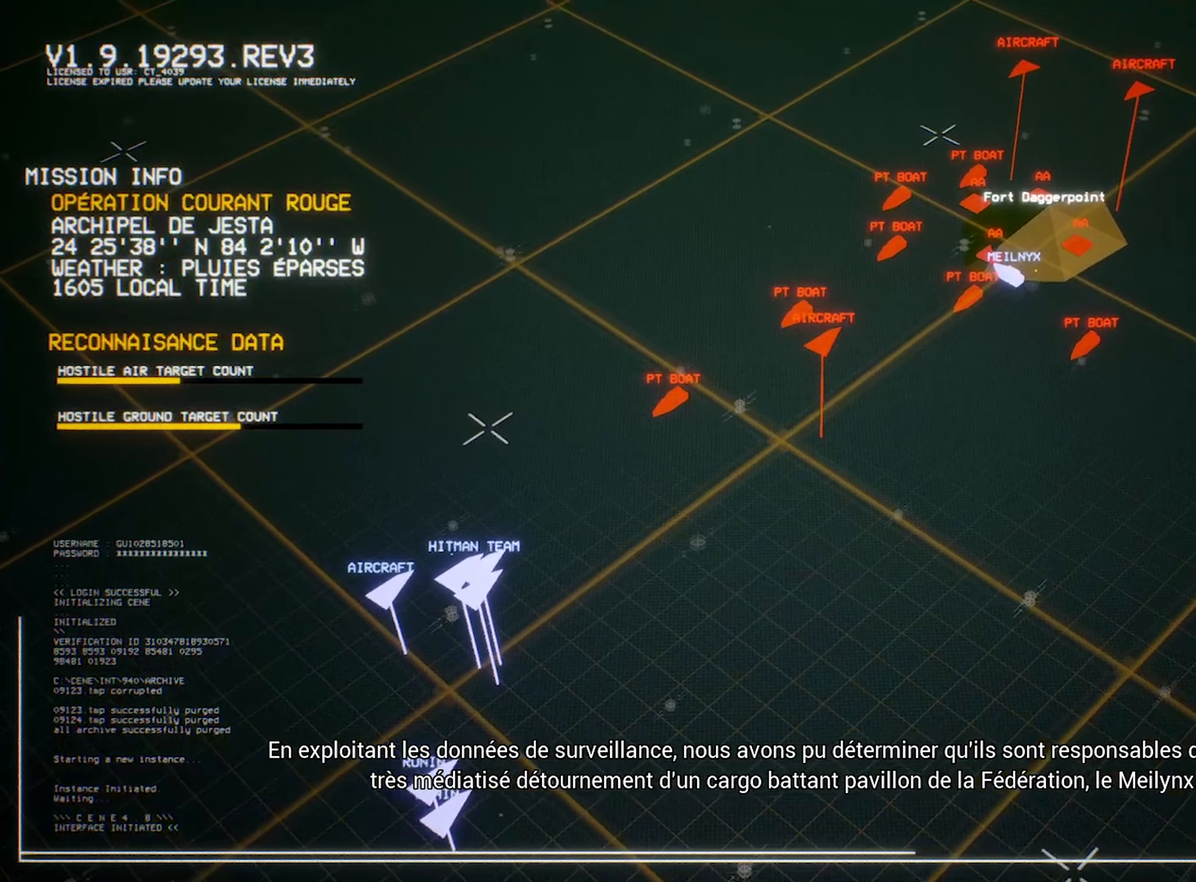
{"dt_ms": 500, "buttons": ["L2"], "left_stick": "center", "events": []}
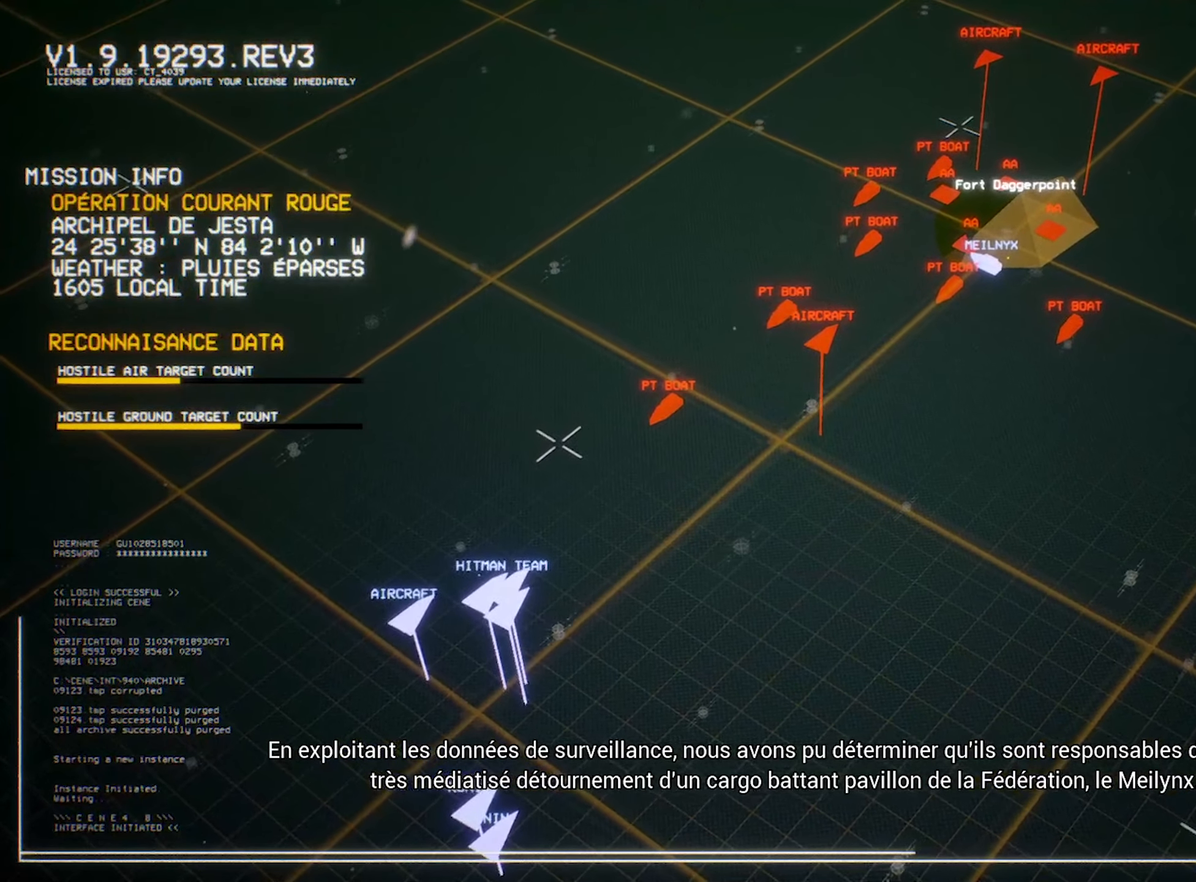
{"dt_ms": 500, "buttons": ["L2"], "left_stick": "center", "events": []}
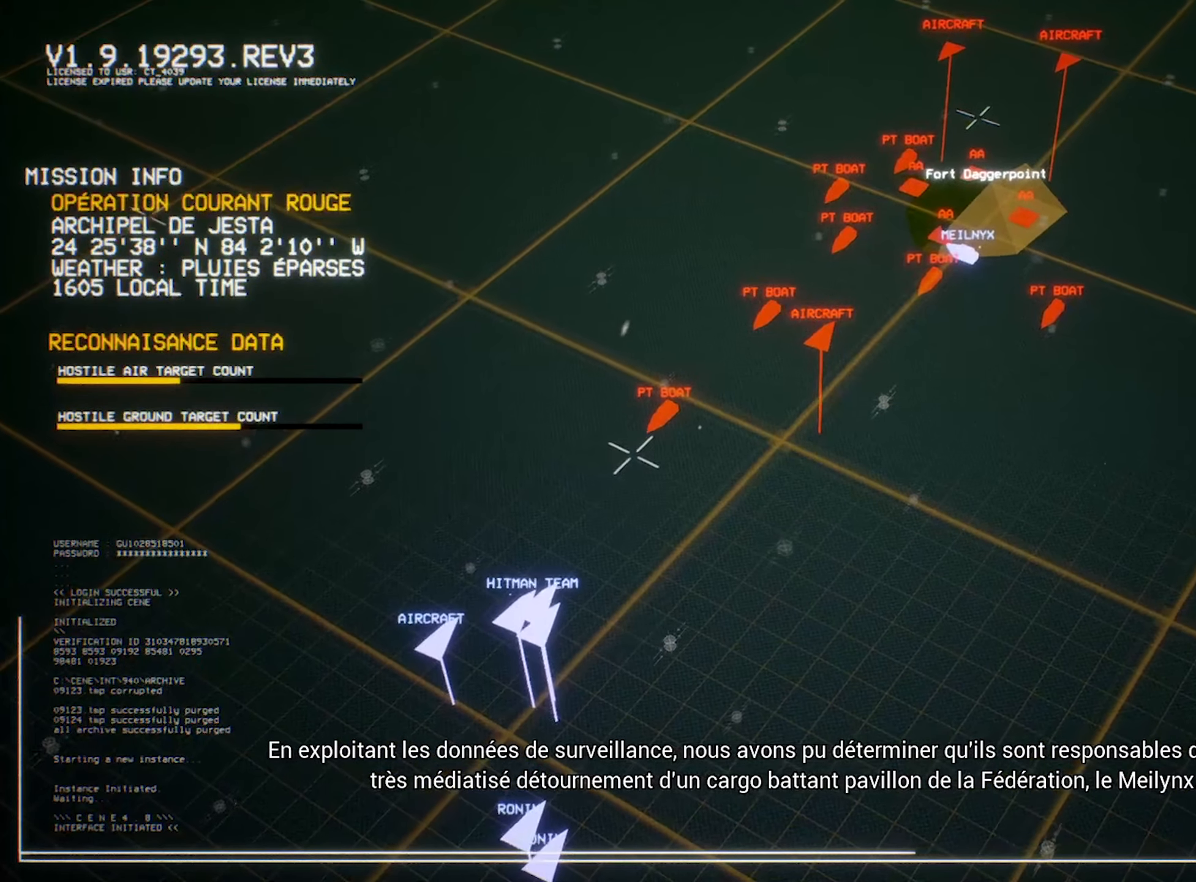
{"dt_ms": 500, "buttons": ["L2"], "left_stick": "center", "events": []}
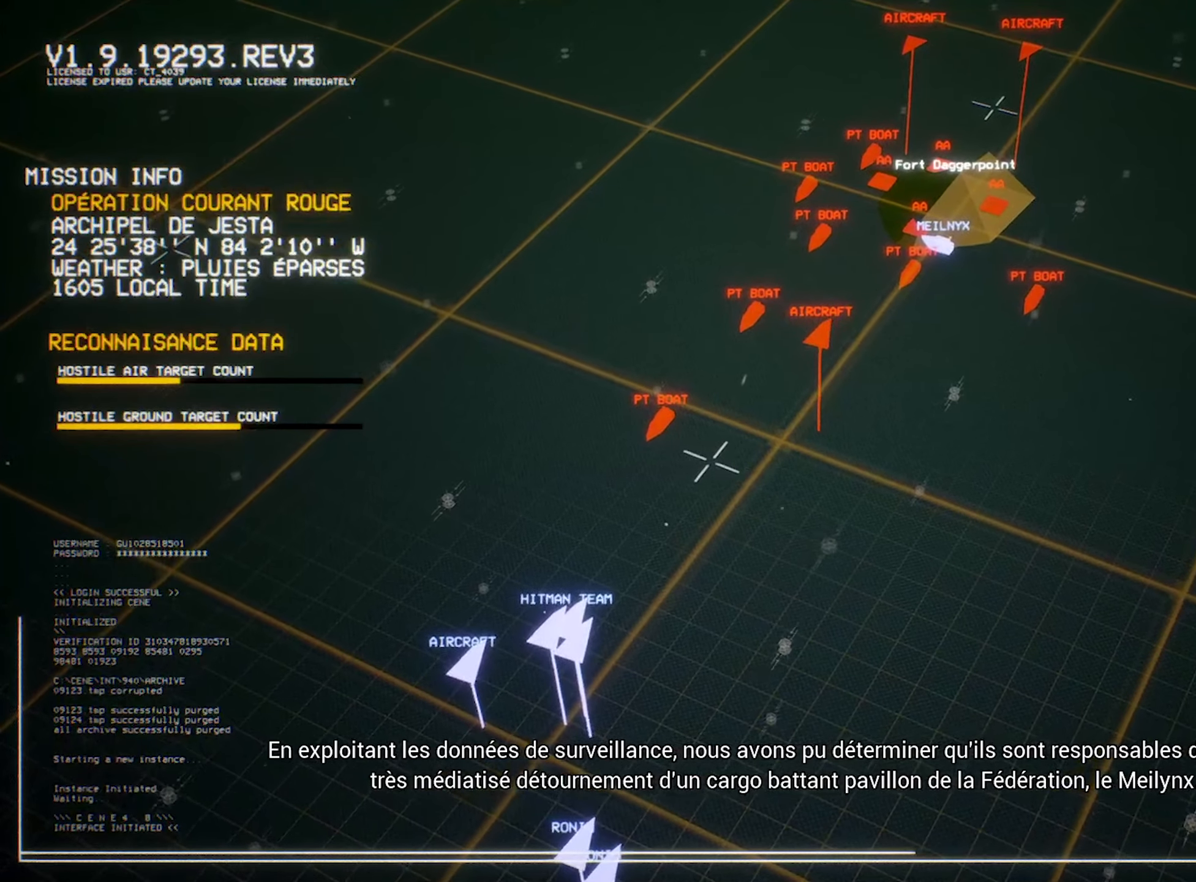
{"dt_ms": 500, "buttons": ["L2"], "left_stick": "center", "events": []}
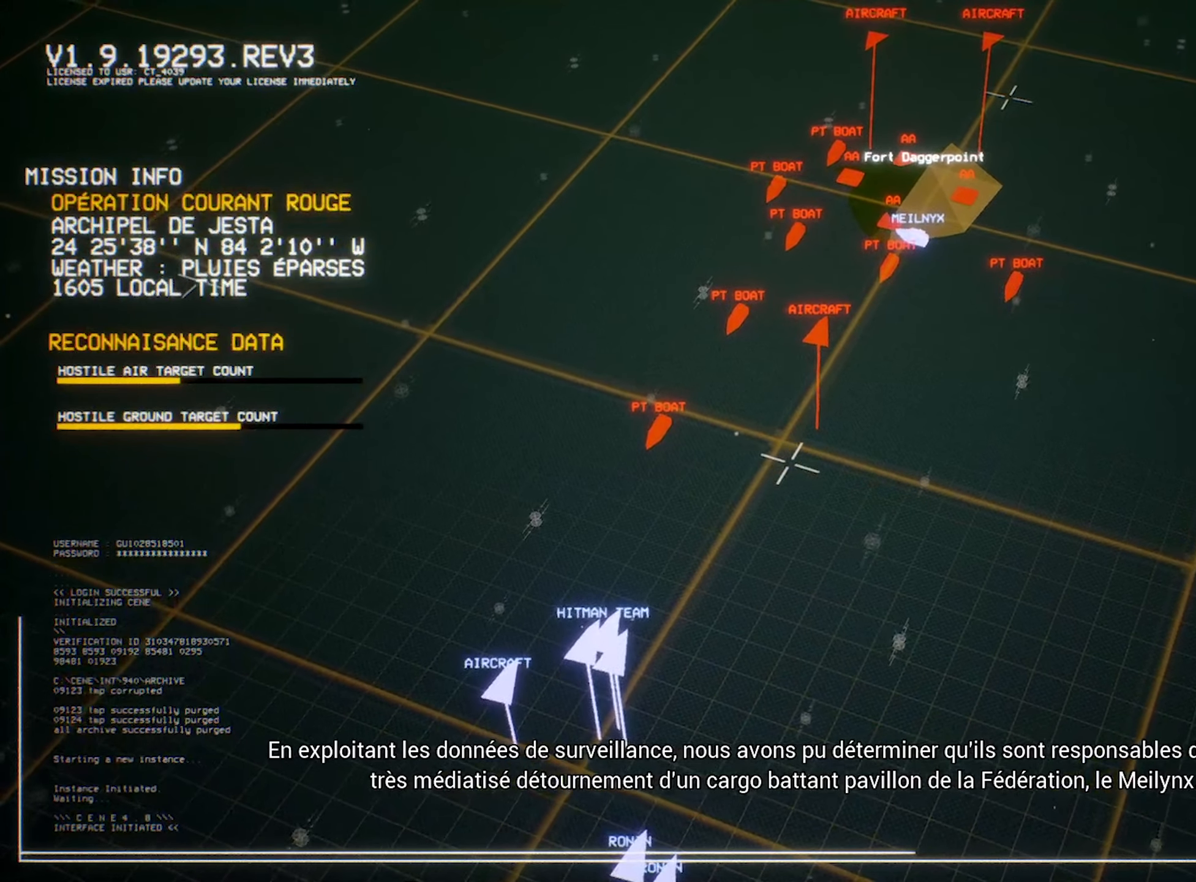
{"dt_ms": 500, "buttons": ["L2"], "left_stick": "center", "events": []}